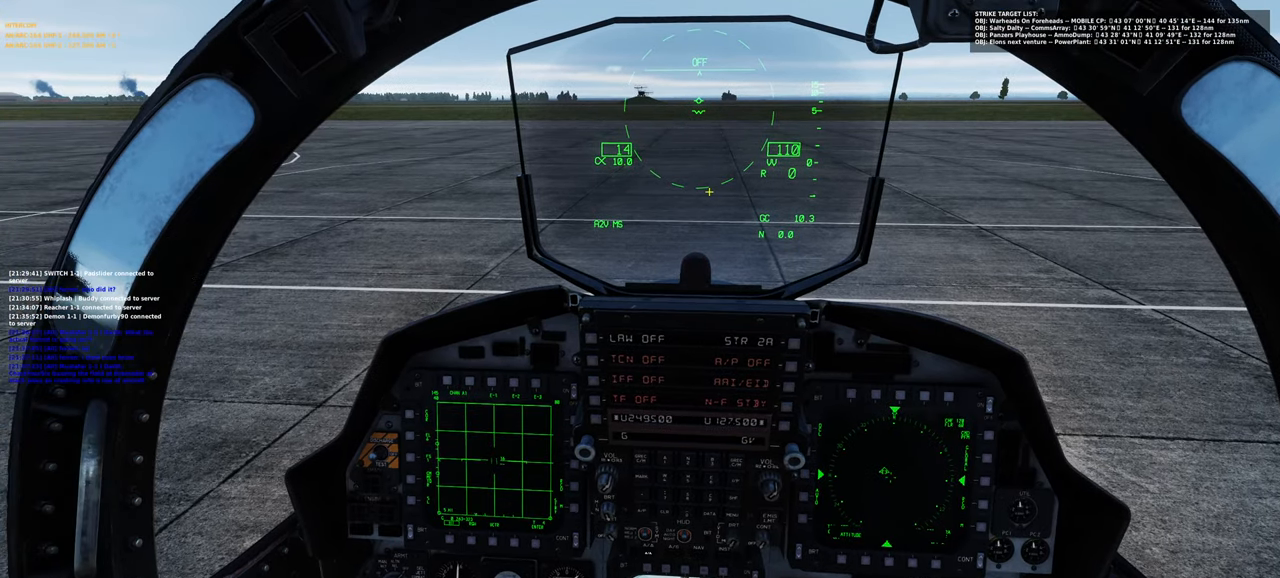
Gameplay with a controller (Xbox layout); each line is a JSON object with the inputs held at the frame after it. "events" lists button and stick changes between this image and that frame as [ms after this image, input, new state], when the widget could be followed in between.
{"buttons": ["R1"], "left_stick": "center", "right_stick": "center", "events": [[33, "right_stick", "left"], [217, "right_stick", "center"], [367, "R1", "down"]]}
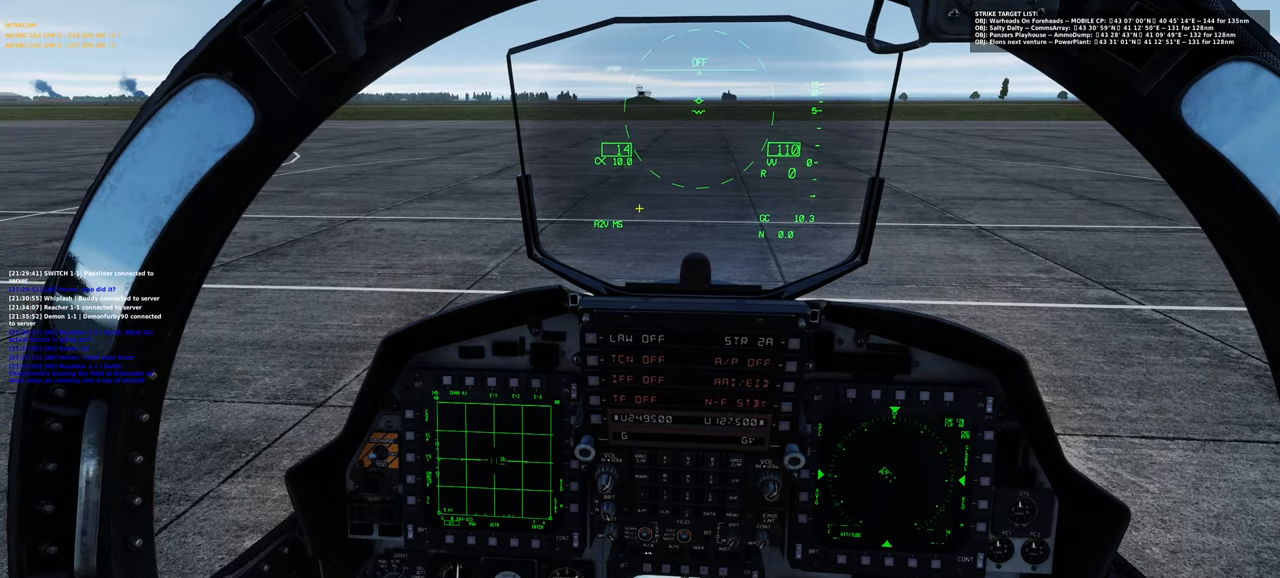
{"buttons": [], "left_stick": "center", "right_stick": "center", "events": [[33, "R3", "down"], [150, "R3", "up"], [233, "R1", "up"]]}
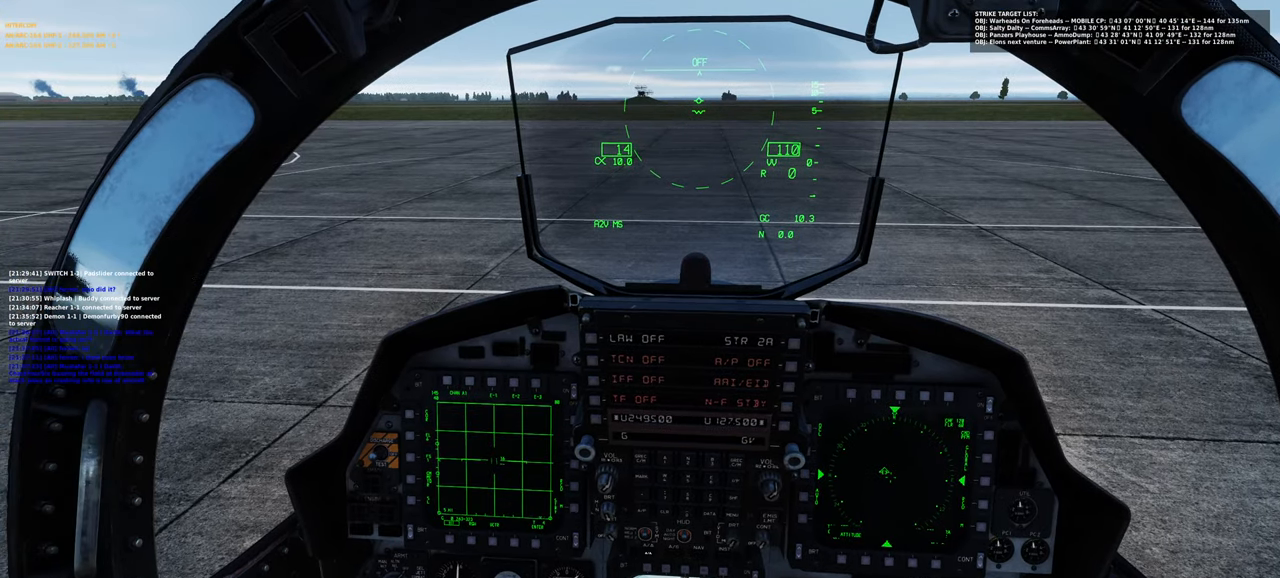
{"buttons": ["L2"], "left_stick": "center", "right_stick": "up-right", "events": [[400, "right_stick", "up-right"], [500, "L2", "down"]]}
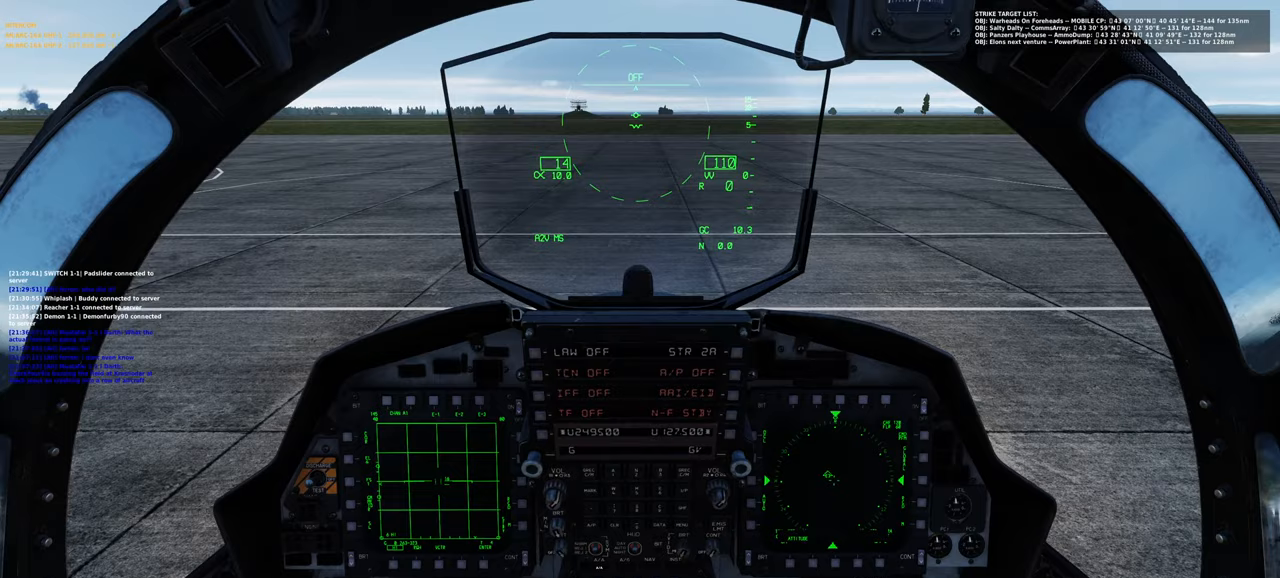
{"buttons": [], "left_stick": "center", "right_stick": "center", "events": [[50, "L2", "up"], [50, "right_stick", "center"]]}
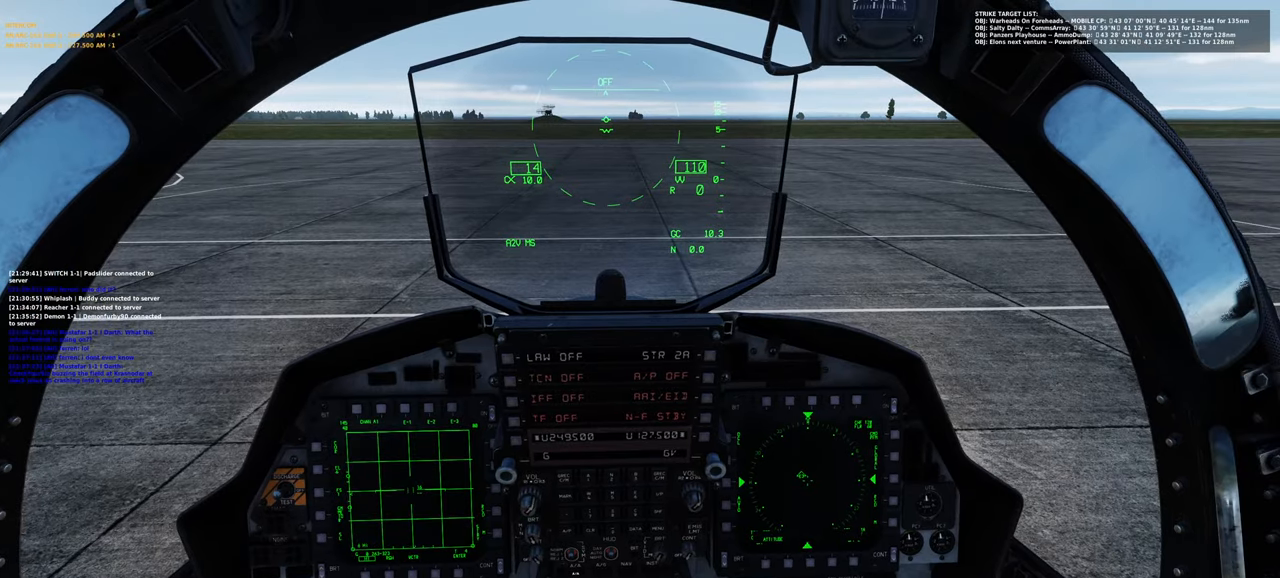
{"buttons": [], "left_stick": "center", "right_stick": "center", "events": []}
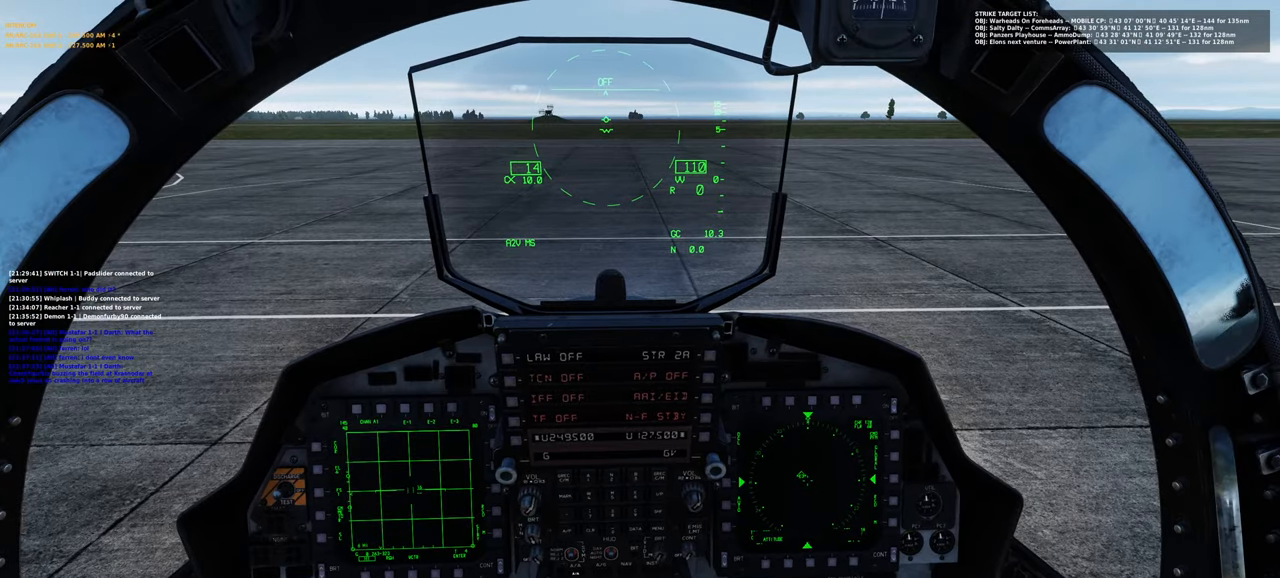
{"buttons": [], "left_stick": "center", "right_stick": "down-left", "events": [[250, "right_stick", "down-left"]]}
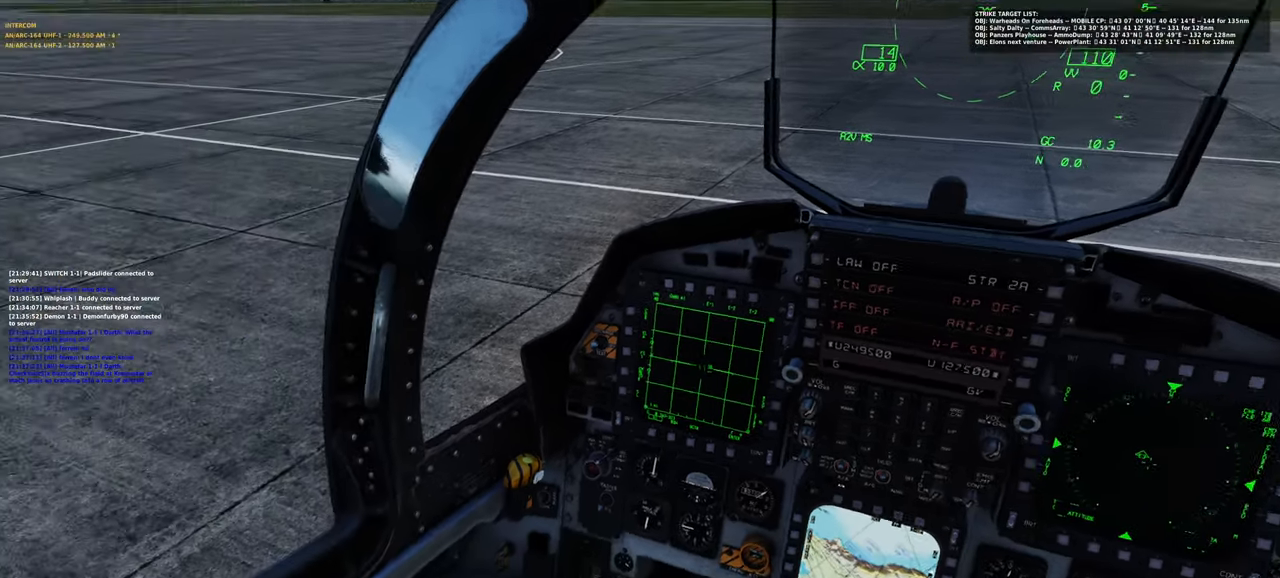
{"buttons": [], "left_stick": "center", "right_stick": "center", "events": [[450, "right_stick", "center"]]}
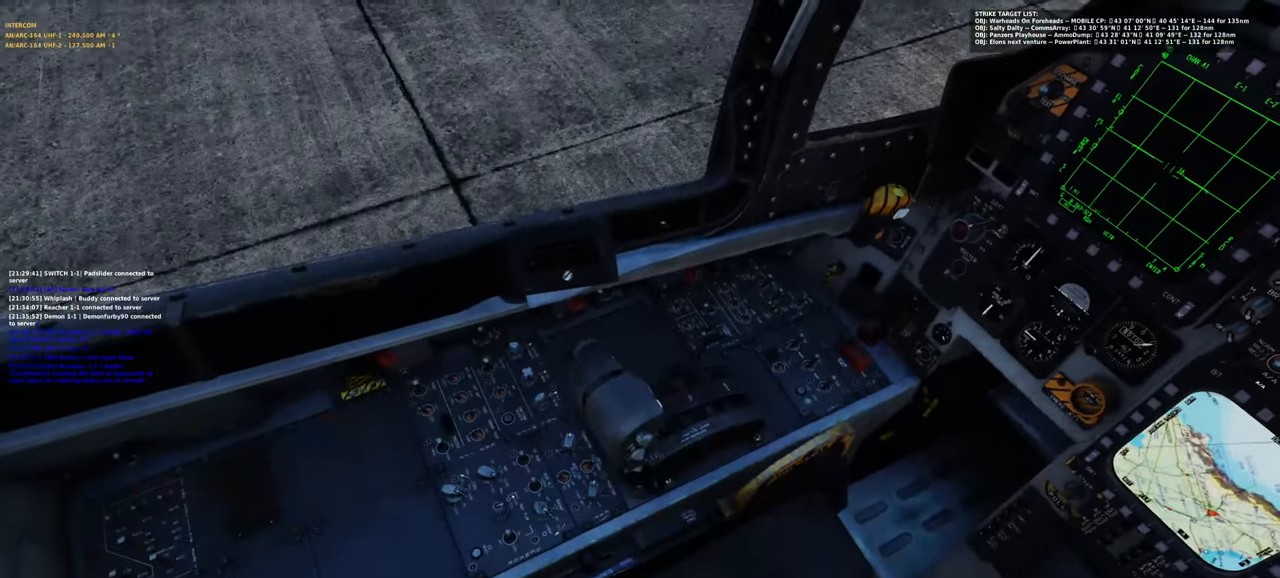
{"buttons": ["L1", "R2"], "left_stick": "center", "right_stick": "center", "events": [[50, "right_stick", "down-left"], [200, "right_stick", "center"], [300, "L1", "down"], [450, "R2", "down"]]}
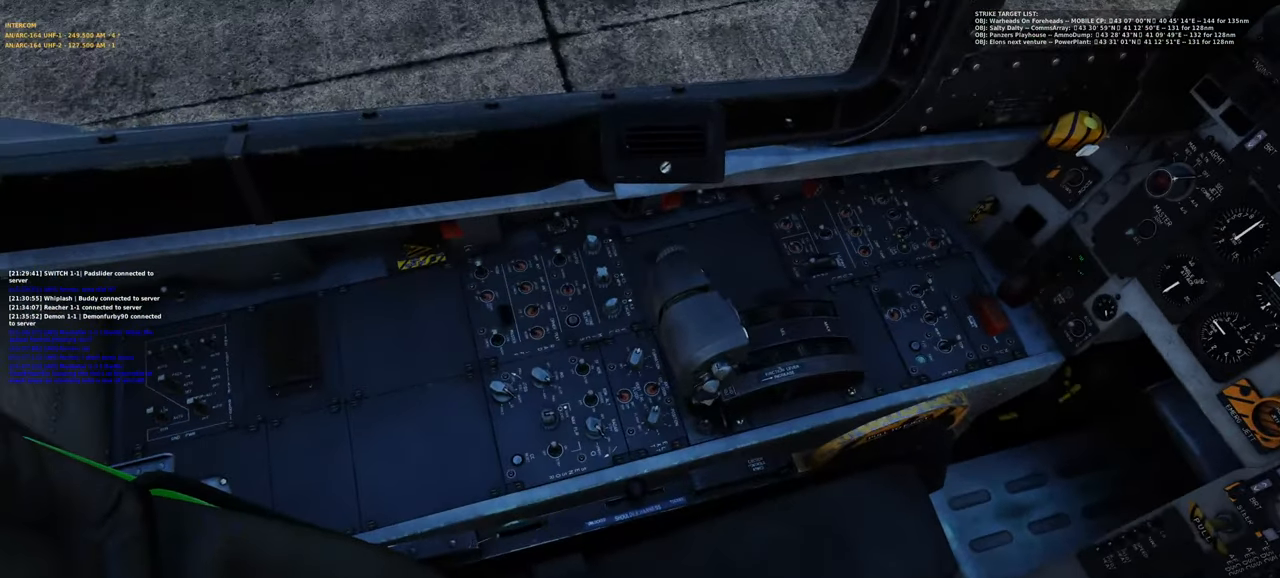
{"buttons": [], "left_stick": "center", "right_stick": "center", "events": [[383, "L1", "up"], [383, "R2", "up"]]}
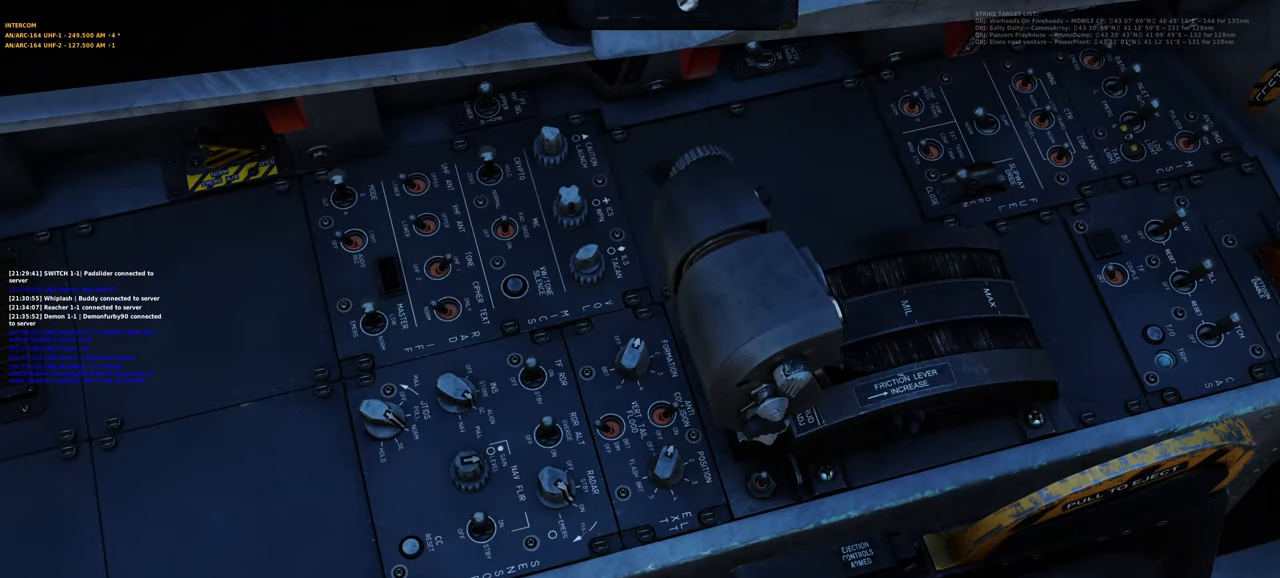
{"buttons": [], "left_stick": "center", "right_stick": "down", "events": [[250, "R1", "down"], [350, "R3", "down"], [467, "R3", "up"], [500, "R1", "up"], [500, "right_stick", "down"]]}
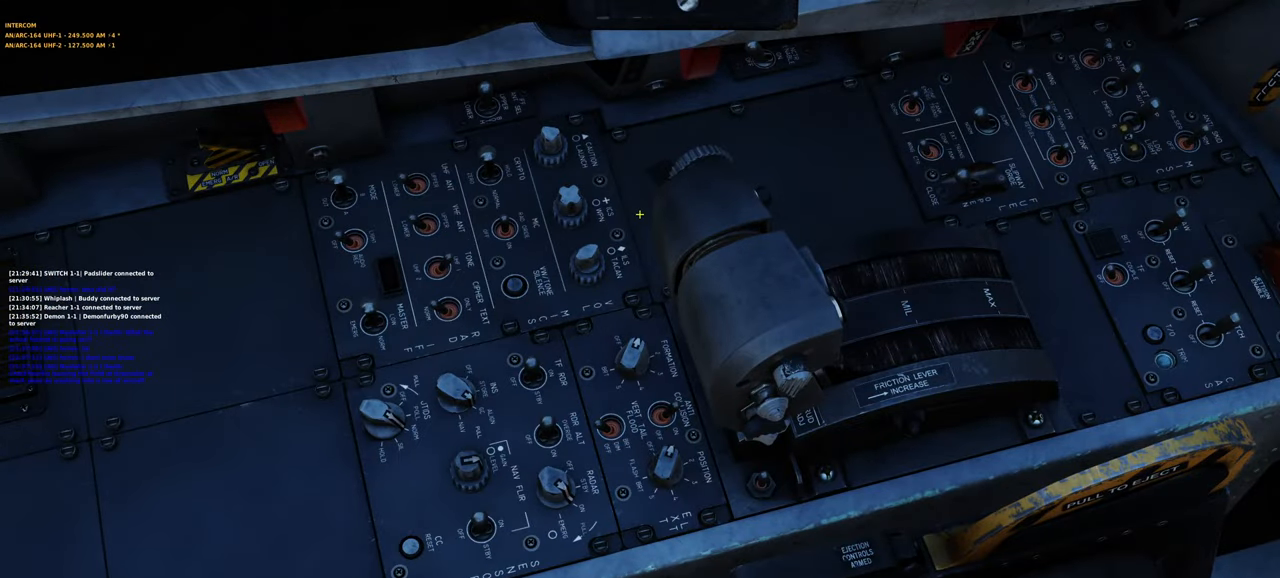
{"buttons": [], "left_stick": "center", "right_stick": "down-left", "events": [[233, "right_stick", "down-left"]]}
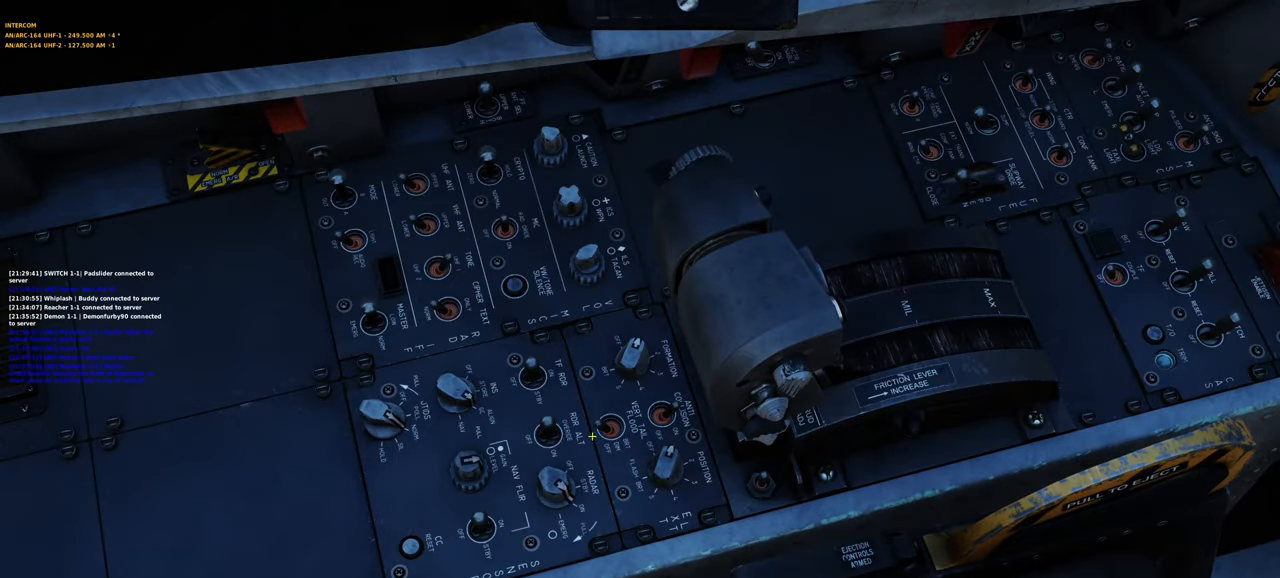
{"buttons": [], "left_stick": "center", "right_stick": "center", "events": [[33, "right_stick", "center"], [250, "right_stick", "left"], [450, "right_stick", "center"]]}
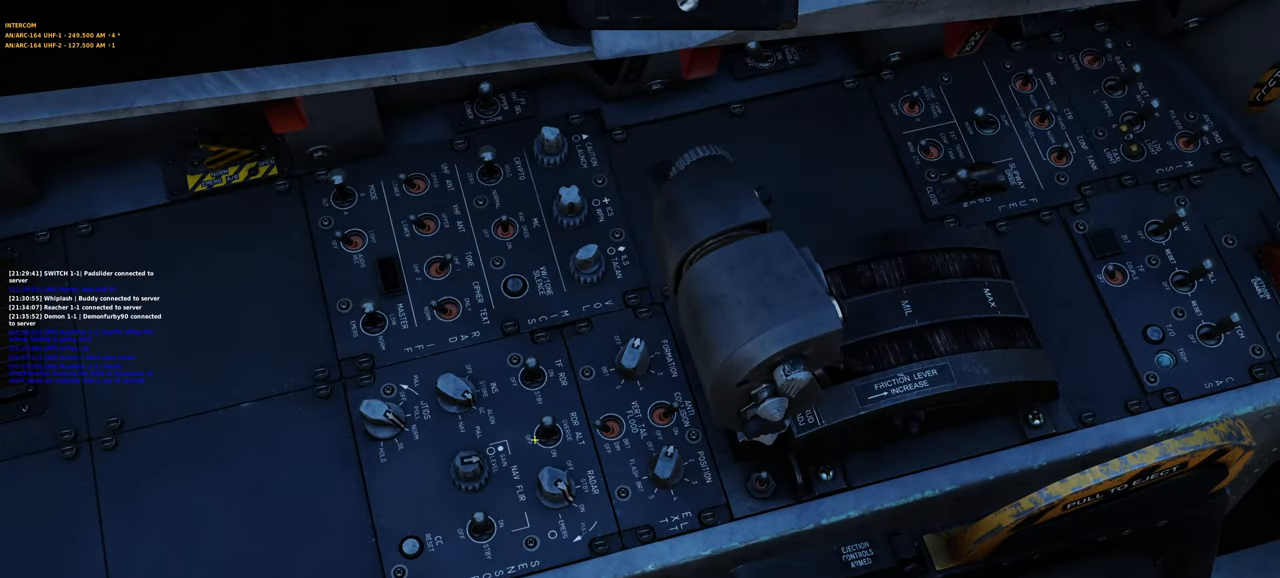
{"buttons": [], "left_stick": "center", "right_stick": "center", "events": []}
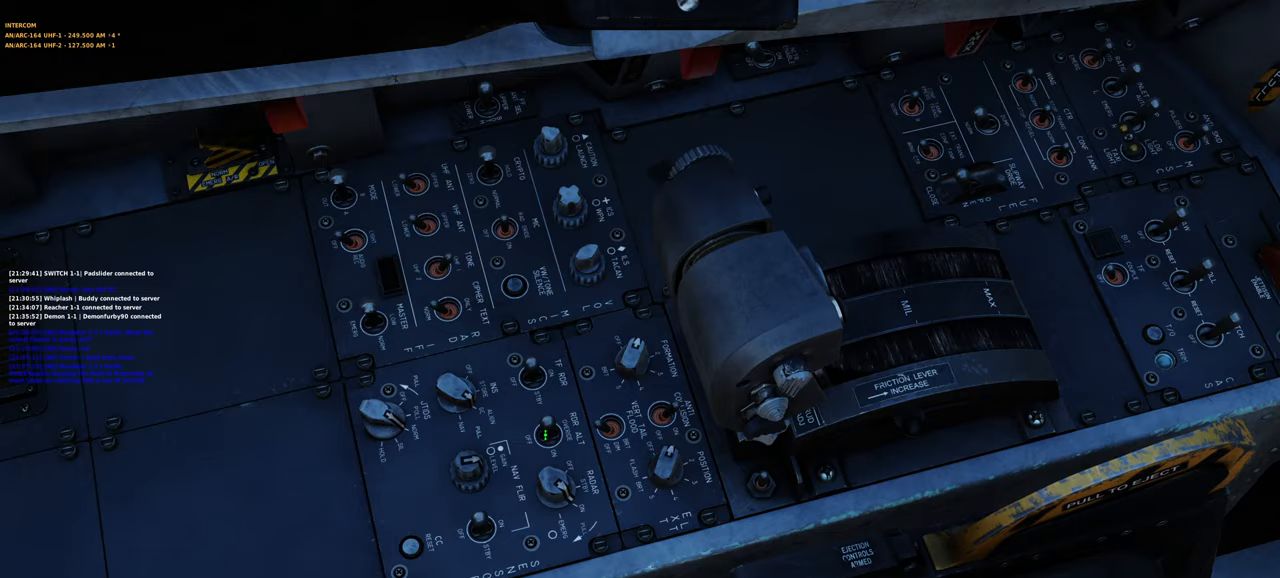
{"buttons": [], "left_stick": "center", "right_stick": "center", "events": []}
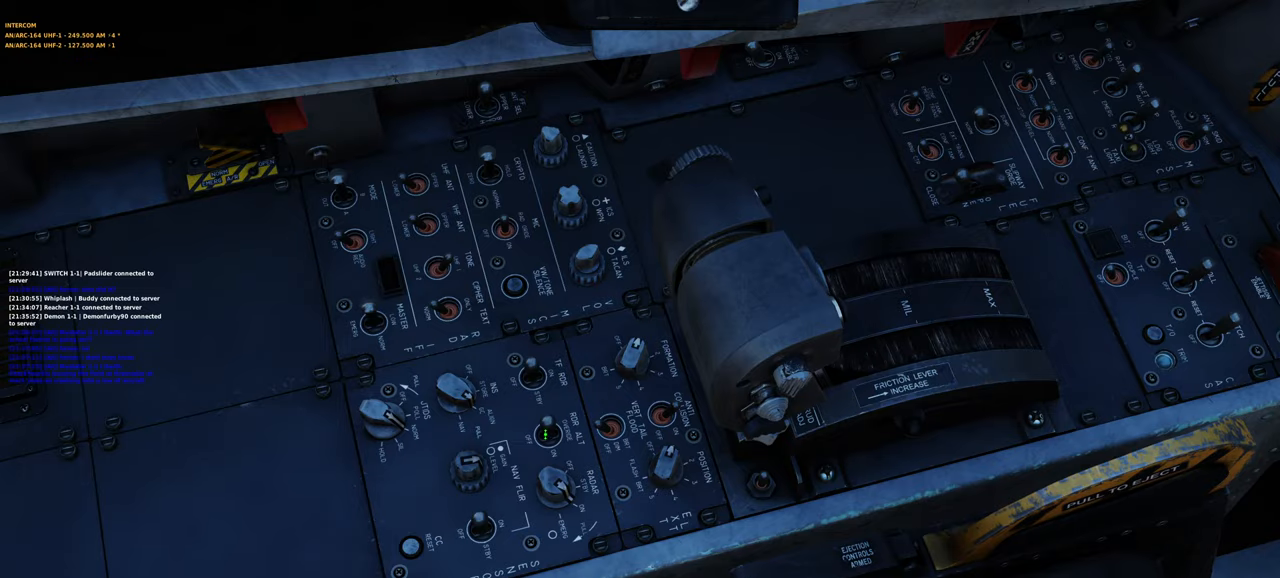
{"buttons": ["R1", "R3"], "left_stick": "center", "right_stick": "center", "events": [[17, "right_stick", "left"], [250, "right_stick", "center"], [400, "R1", "down"], [483, "R3", "down"]]}
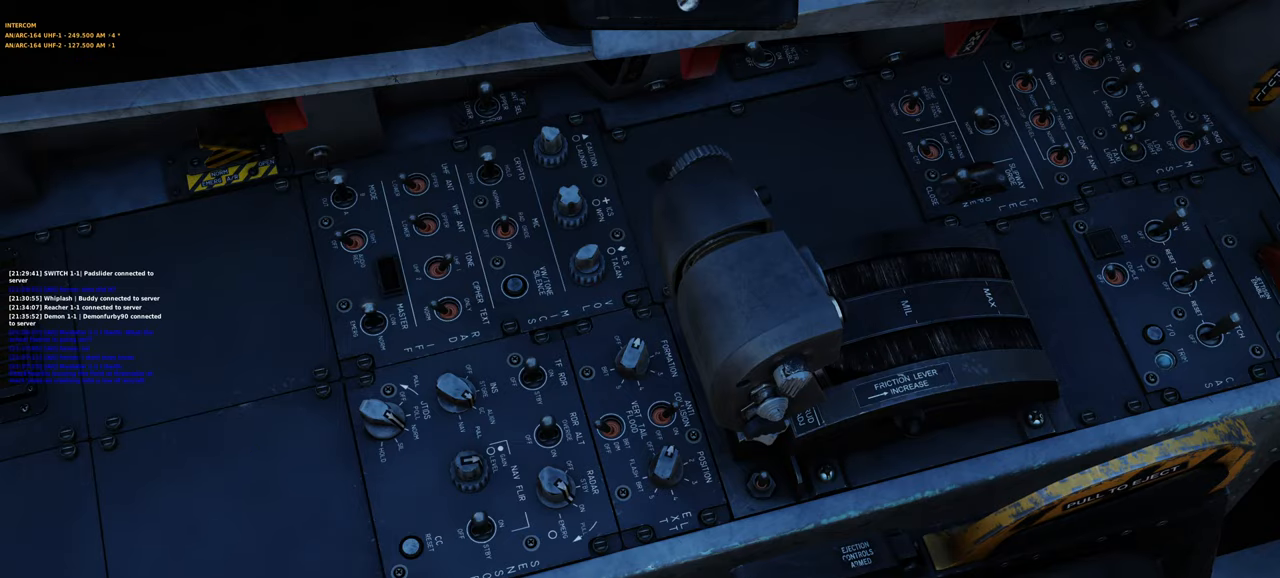
{"buttons": [], "left_stick": "center", "right_stick": "up-right", "events": [[83, "R3", "up"], [133, "R1", "up"], [133, "right_stick", "up-right"]]}
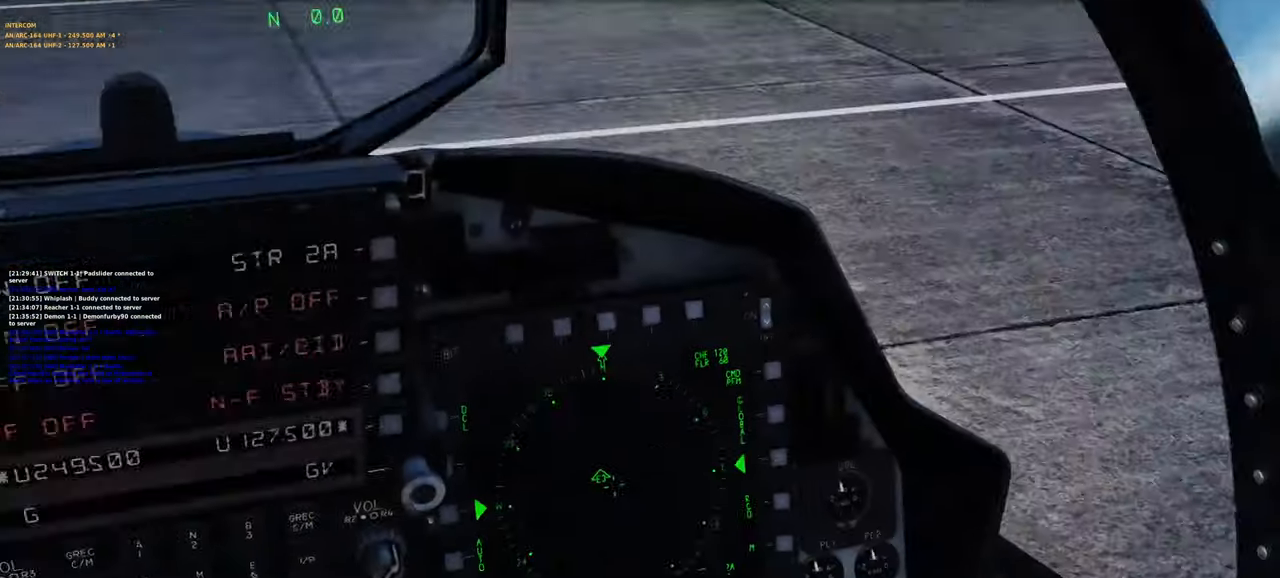
{"buttons": [], "left_stick": "center", "right_stick": "up-left", "events": [[133, "right_stick", "center"], [217, "right_stick", "left"], [500, "right_stick", "up-left"]]}
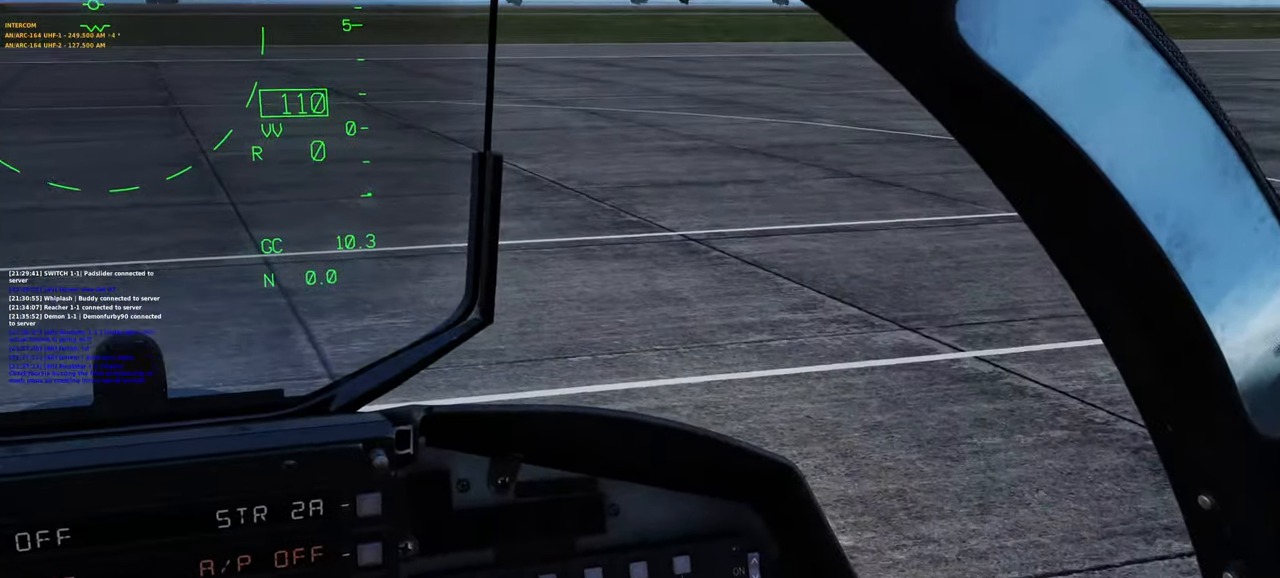
{"buttons": [], "left_stick": "center", "right_stick": "up-left", "events": []}
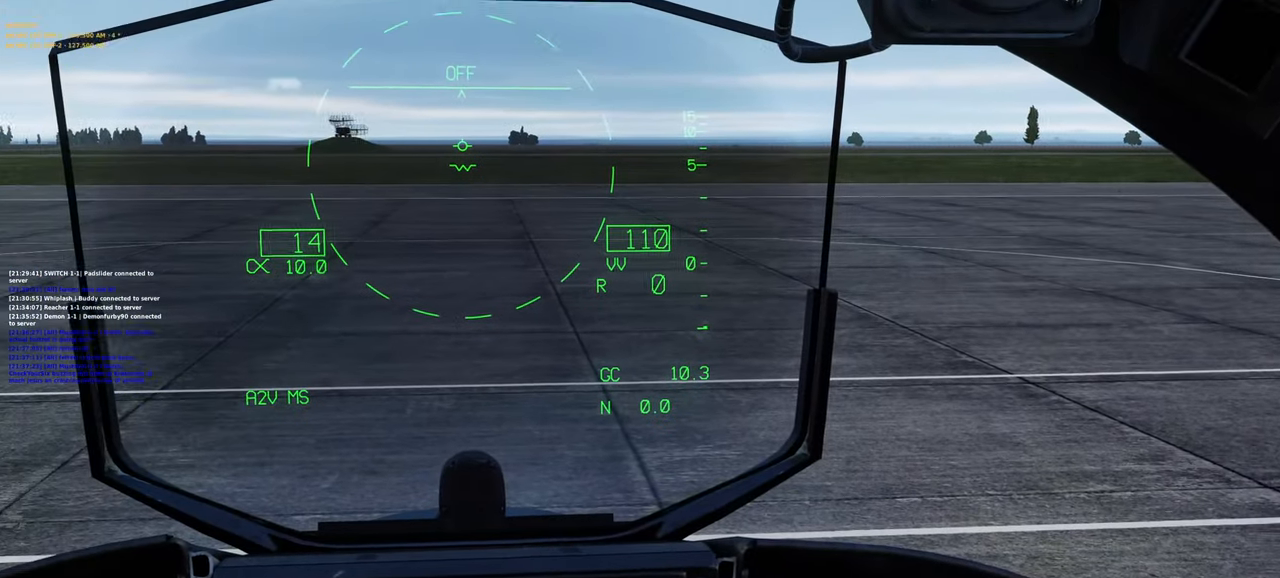
{"buttons": [], "left_stick": "center", "right_stick": "down", "events": [[17, "right_stick", "center"], [317, "right_stick", "down"]]}
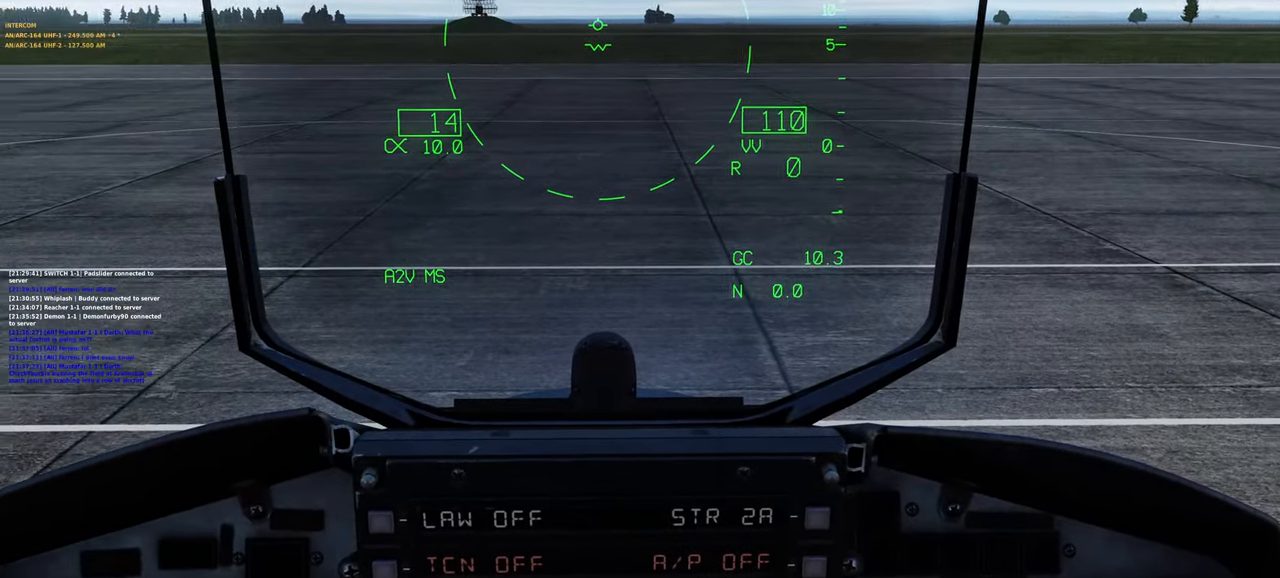
{"buttons": [], "left_stick": "center", "right_stick": "center", "events": [[33, "right_stick", "center"]]}
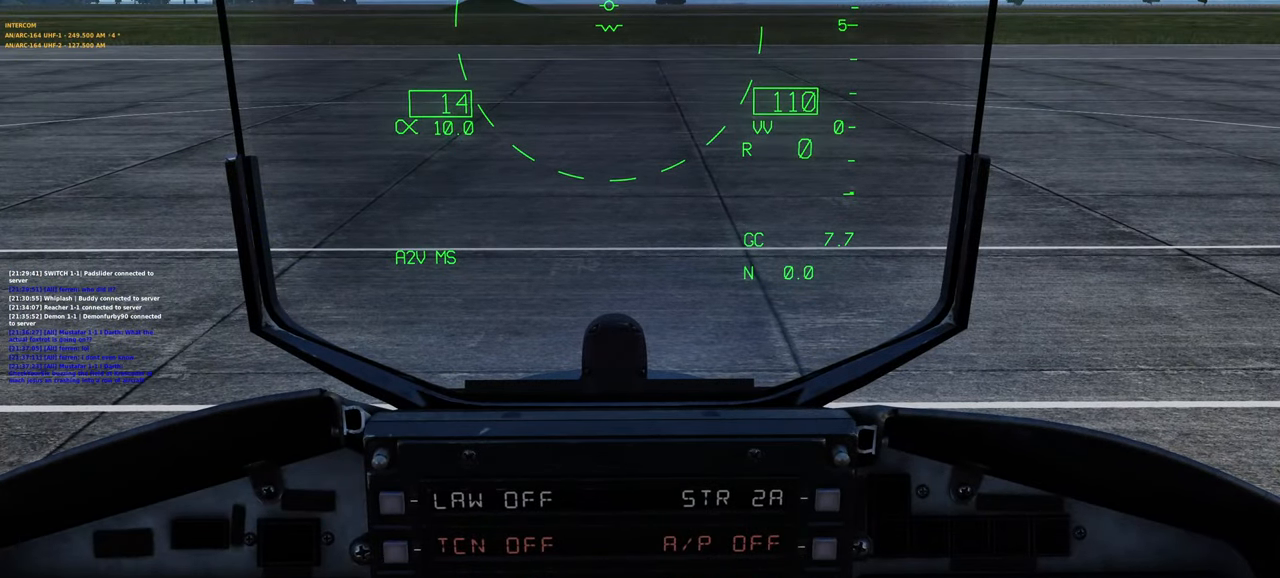
{"buttons": [], "left_stick": "center", "right_stick": "center", "events": [[217, "L1", "down"], [267, "L2", "down"], [417, "L2", "up"], [433, "L1", "up"]]}
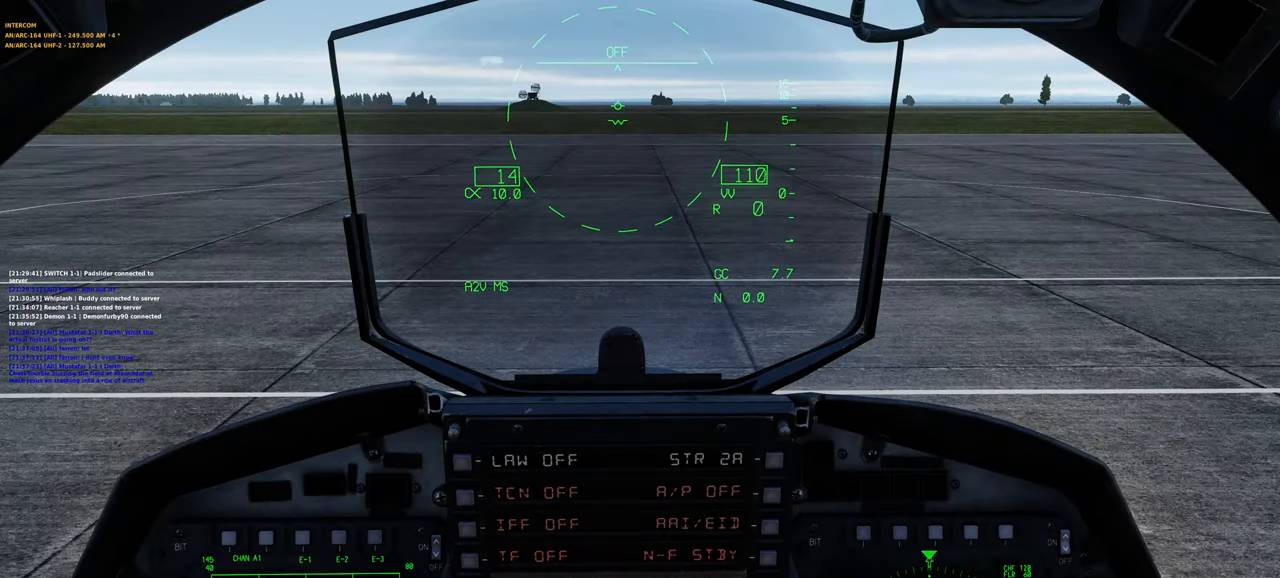
{"buttons": [], "left_stick": "center", "right_stick": "center", "events": []}
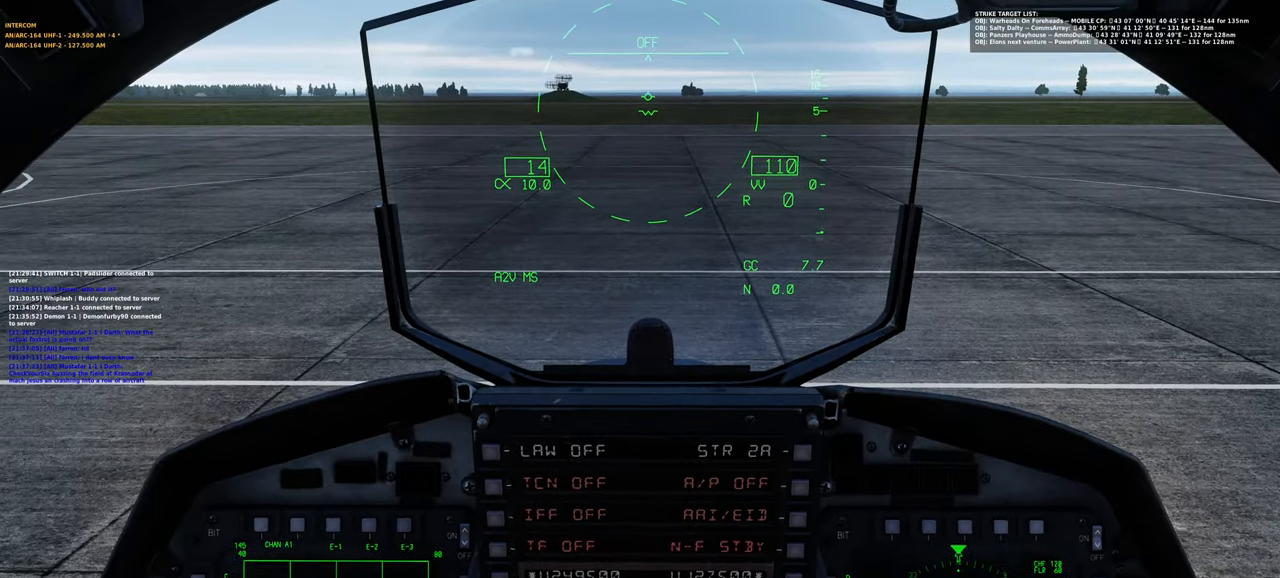
{"buttons": [], "left_stick": "center", "right_stick": "center", "events": [[200, "R1", "down"], [333, "R3", "down"], [433, "R3", "up"], [483, "R1", "up"]]}
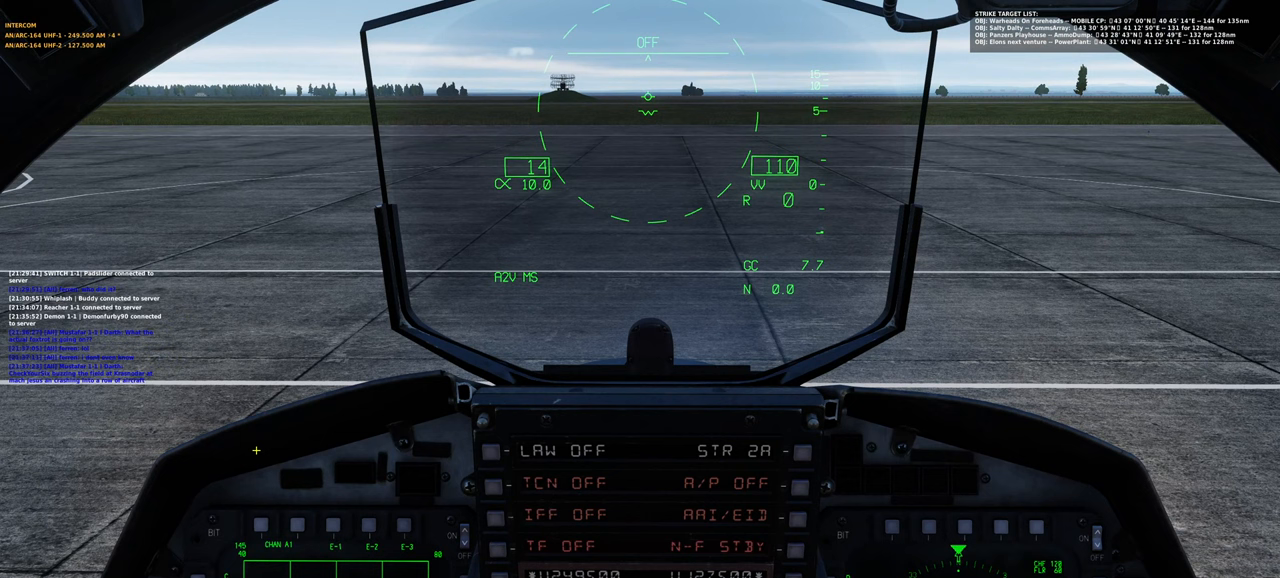
{"buttons": [], "left_stick": "center", "right_stick": "center", "events": [[17, "right_stick", "right"], [333, "right_stick", "center"]]}